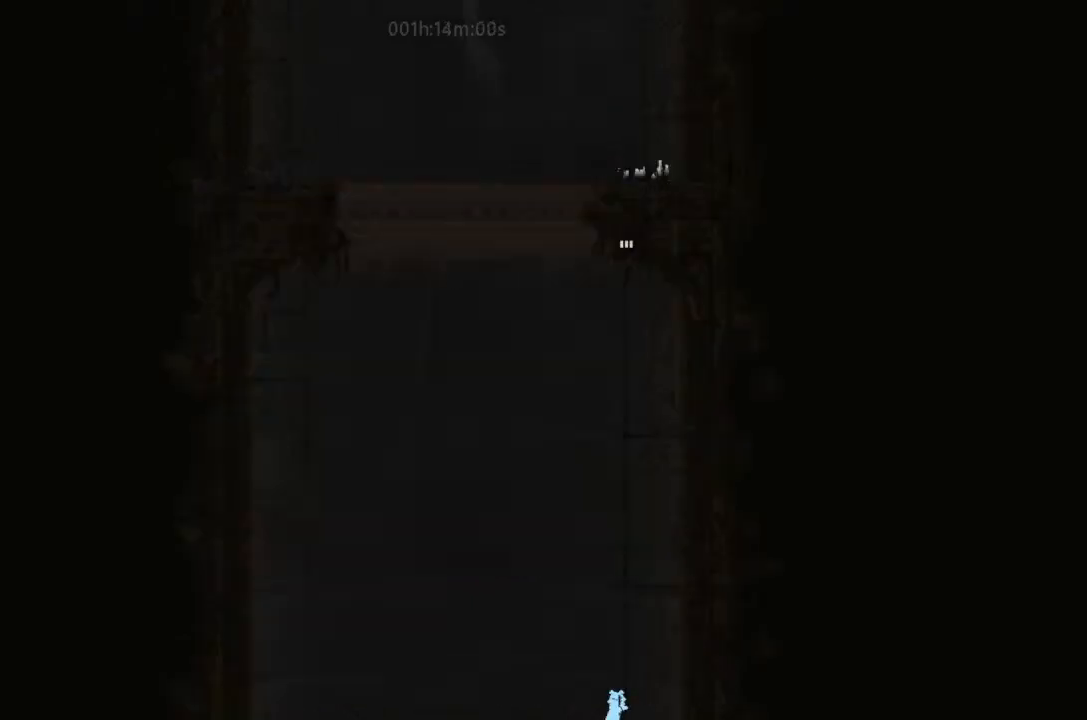
Gameplay with keyboard and mouse; each line is a JSON object with the keys held at the frame after it. "events" lists presses ("down") and releases ("up") of "down", "g", "j", "left", "right", "t" and "up" between this image and that frame as [ms after this image, input, new state], when the widget could be followed in between. No other keys are recorded. Mouse buttons are not recorded. Not read: mouse_move.
{"keys": ["j", "up"], "events": [[67, "j", "up"], [167, "j", "down"], [167, "right", "down"], [300, "j", "up"], [300, "right", "up"], [433, "j", "down"]]}
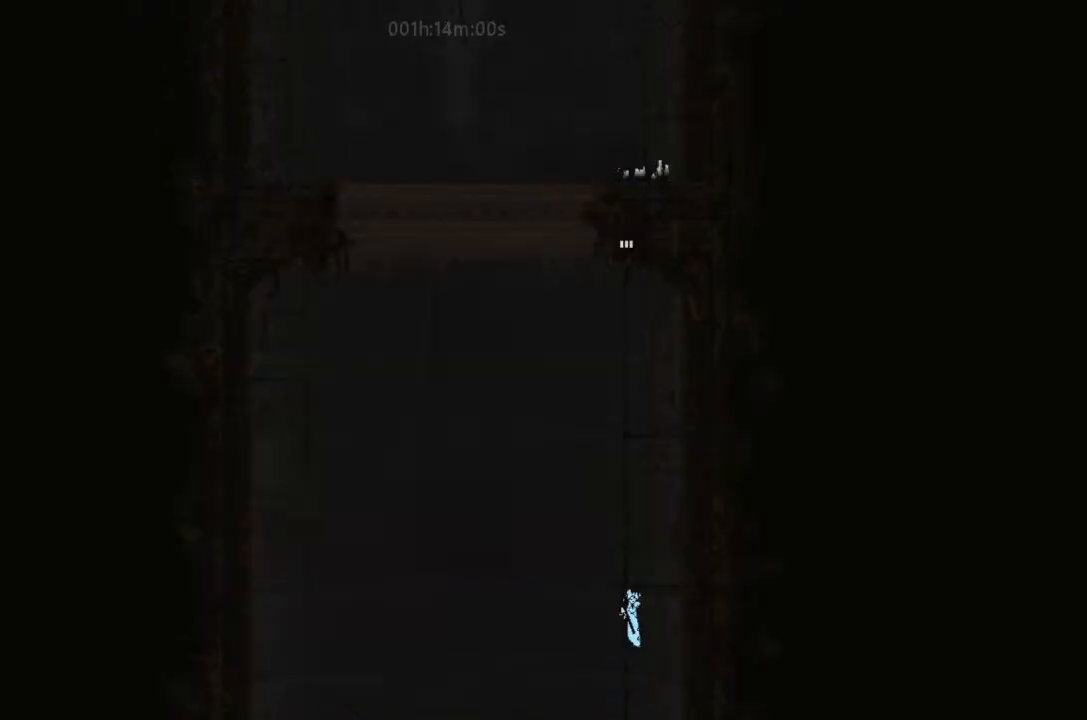
{"keys": ["up"], "events": [[67, "j", "up"], [167, "j", "down"], [167, "left", "down"], [267, "j", "up"], [267, "left", "up"], [400, "j", "down"], [500, "j", "up"]]}
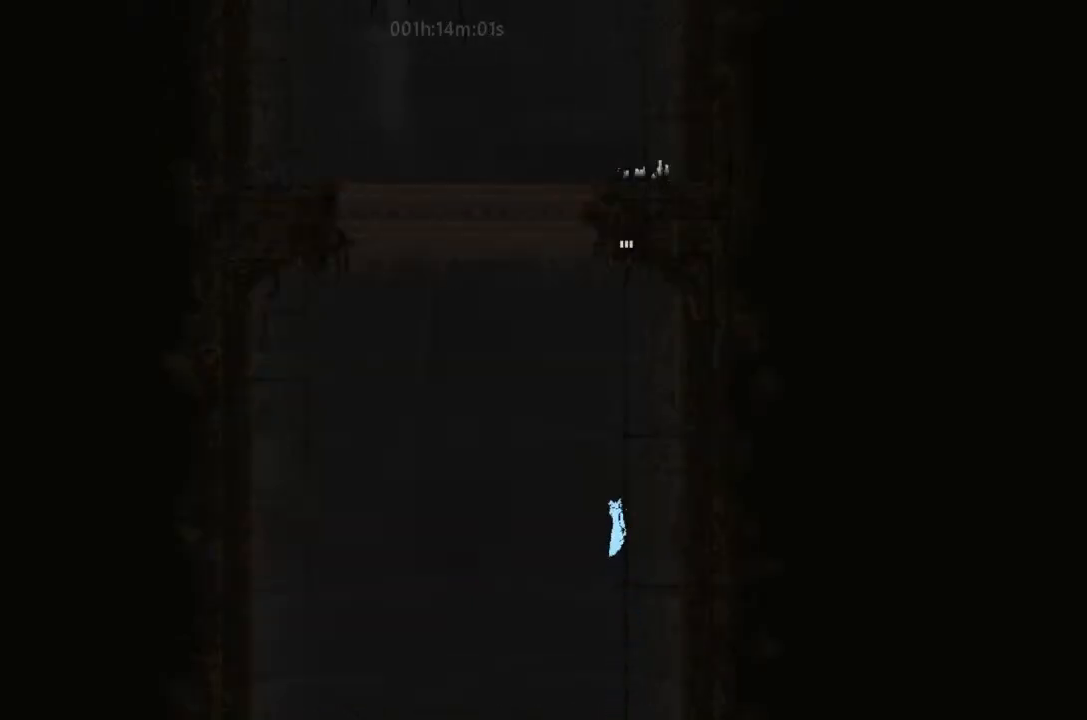
{"keys": ["up"], "events": [[133, "j", "down"], [133, "right", "down"], [233, "j", "up"], [233, "right", "up"], [333, "j", "down"], [433, "j", "up"]]}
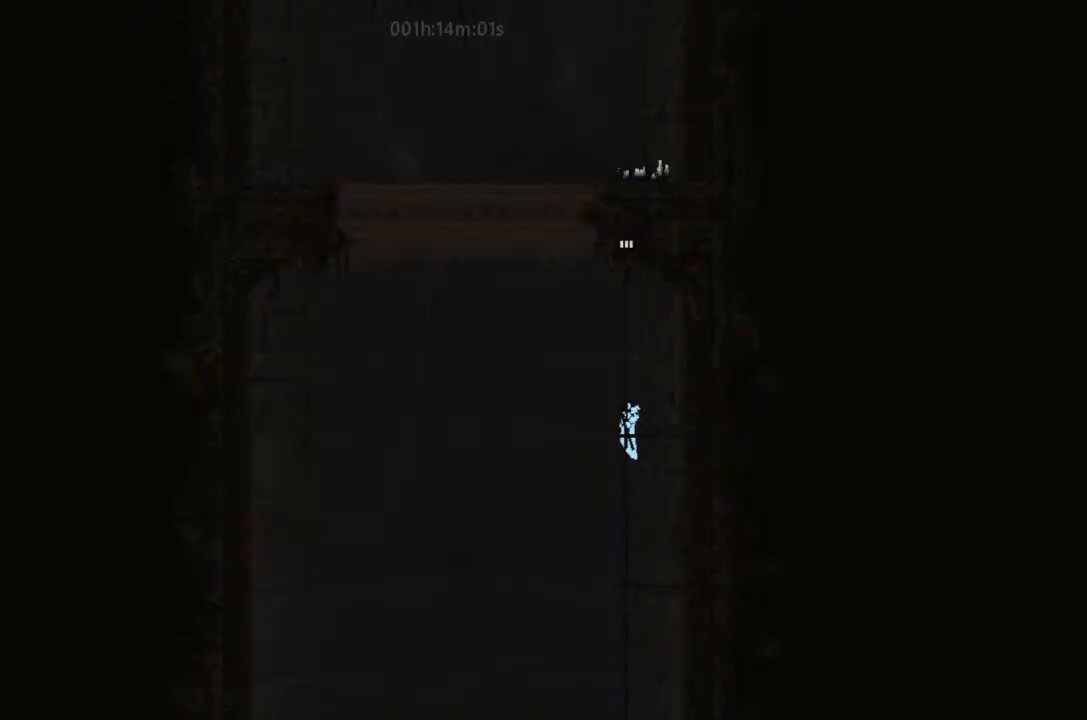
{"keys": ["j", "right", "up"], "events": [[67, "j", "down"], [67, "left", "down"], [167, "j", "up"], [167, "left", "up"], [300, "j", "down"], [400, "j", "up"], [500, "j", "down"], [500, "right", "down"]]}
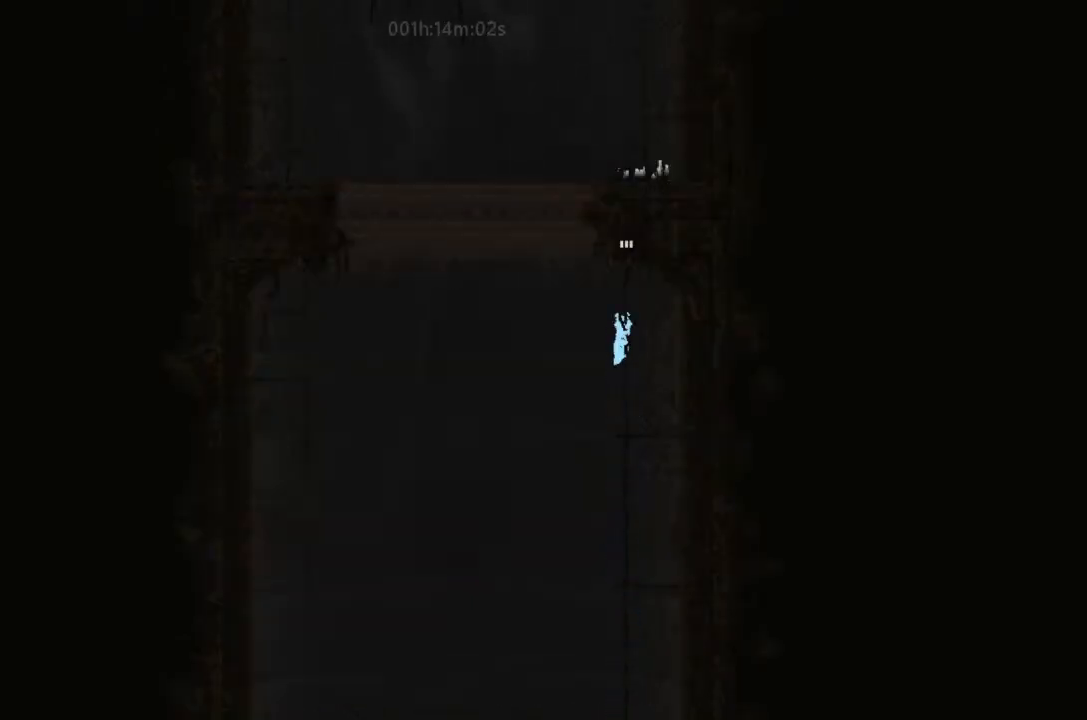
{"keys": ["up"], "events": [[100, "j", "up"], [100, "right", "up"], [233, "j", "down"], [400, "j", "up"]]}
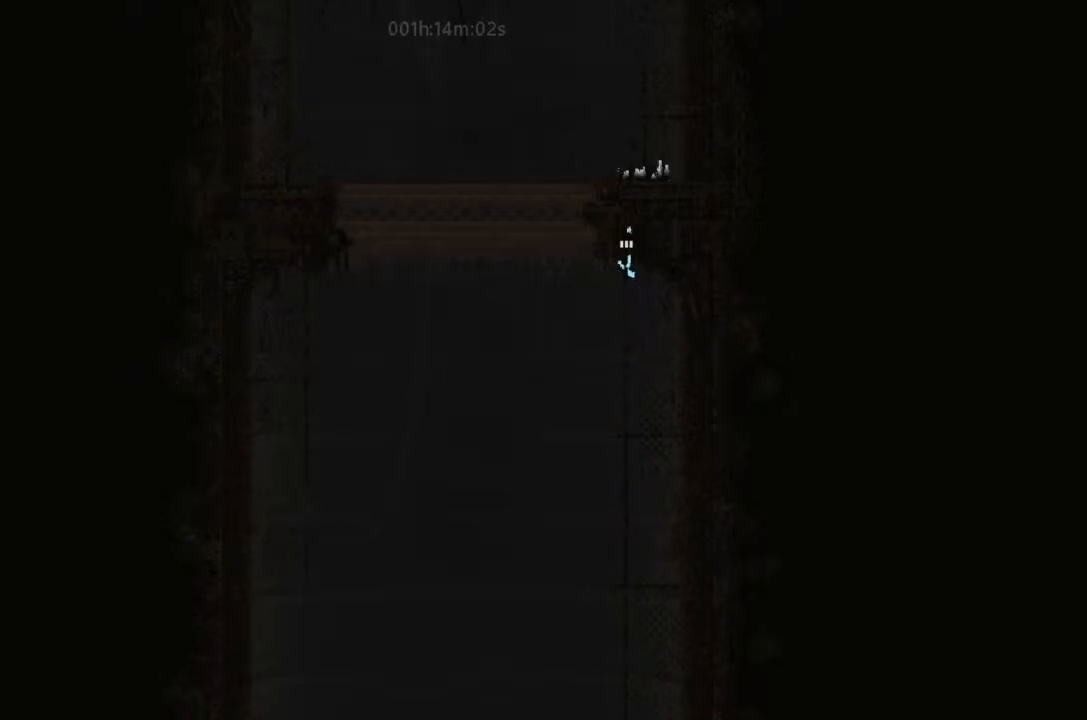
{"keys": ["up"], "events": []}
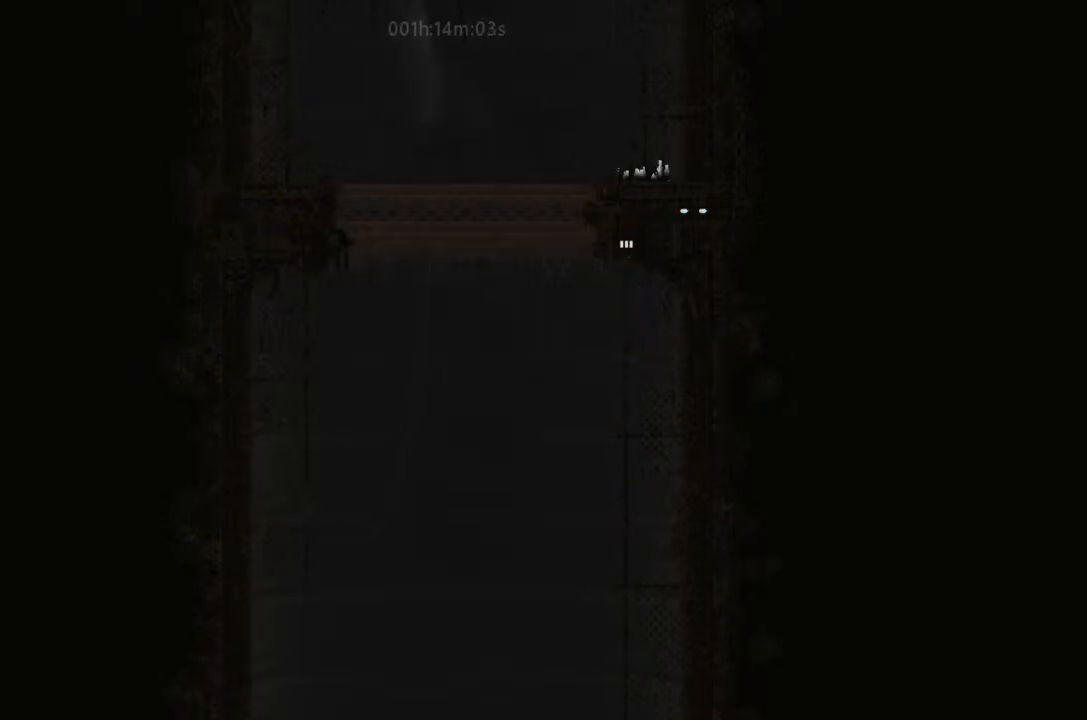
{"keys": ["up"], "events": []}
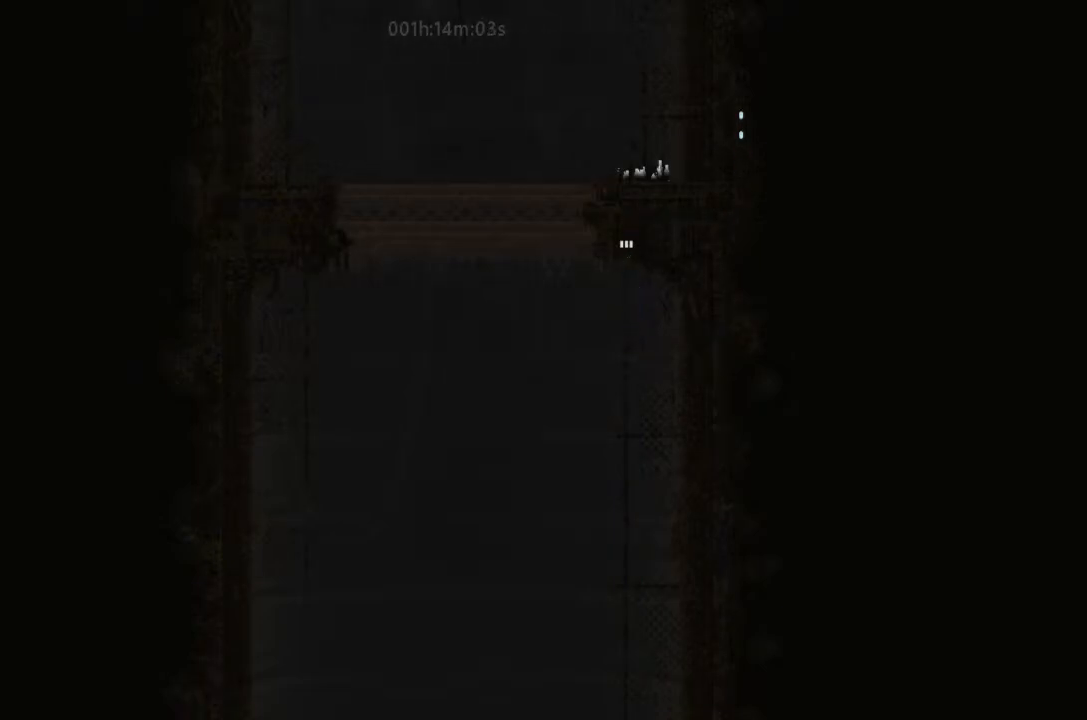
{"keys": ["up"], "events": []}
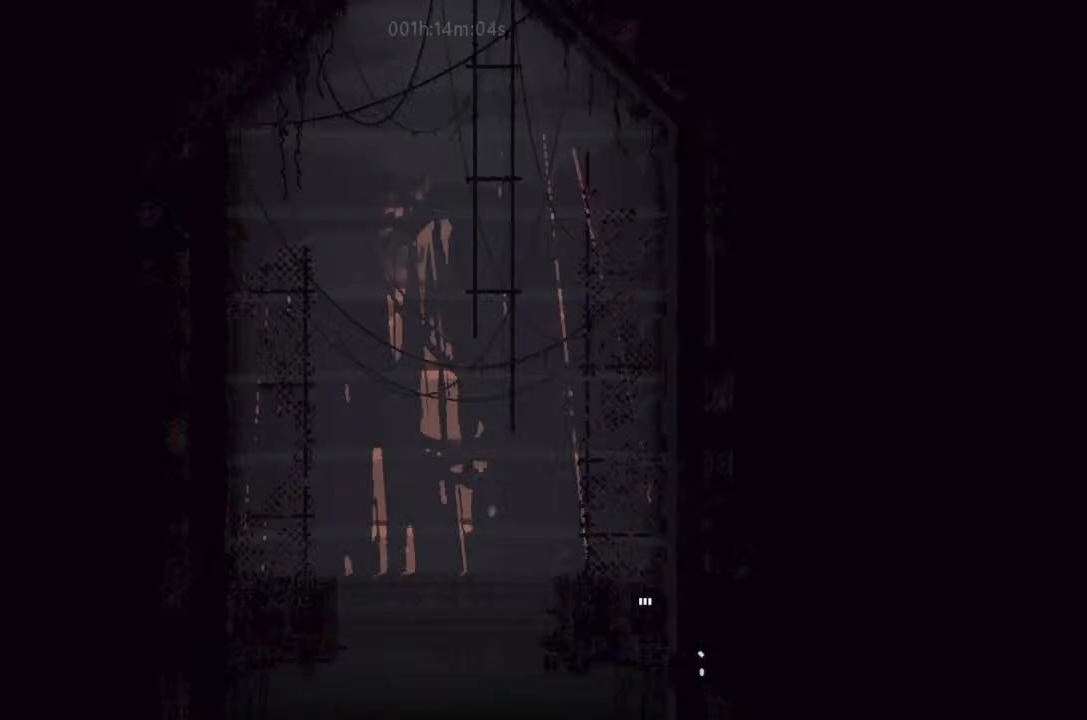
{"keys": ["j", "up"], "events": [[500, "j", "down"]]}
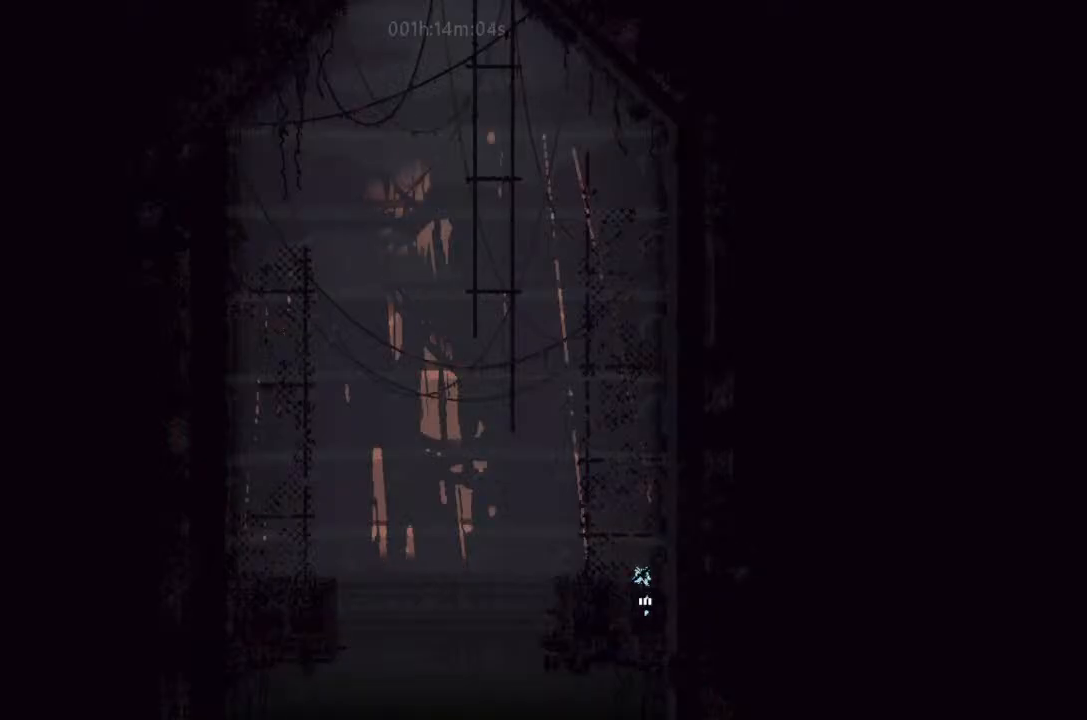
{"keys": ["left", "up"], "events": [[67, "left", "down"], [67, "up", "up"], [300, "j", "up"], [300, "up", "down"], [400, "left", "up"], [400, "right", "down"], [433, "right", "up"], [500, "left", "down"]]}
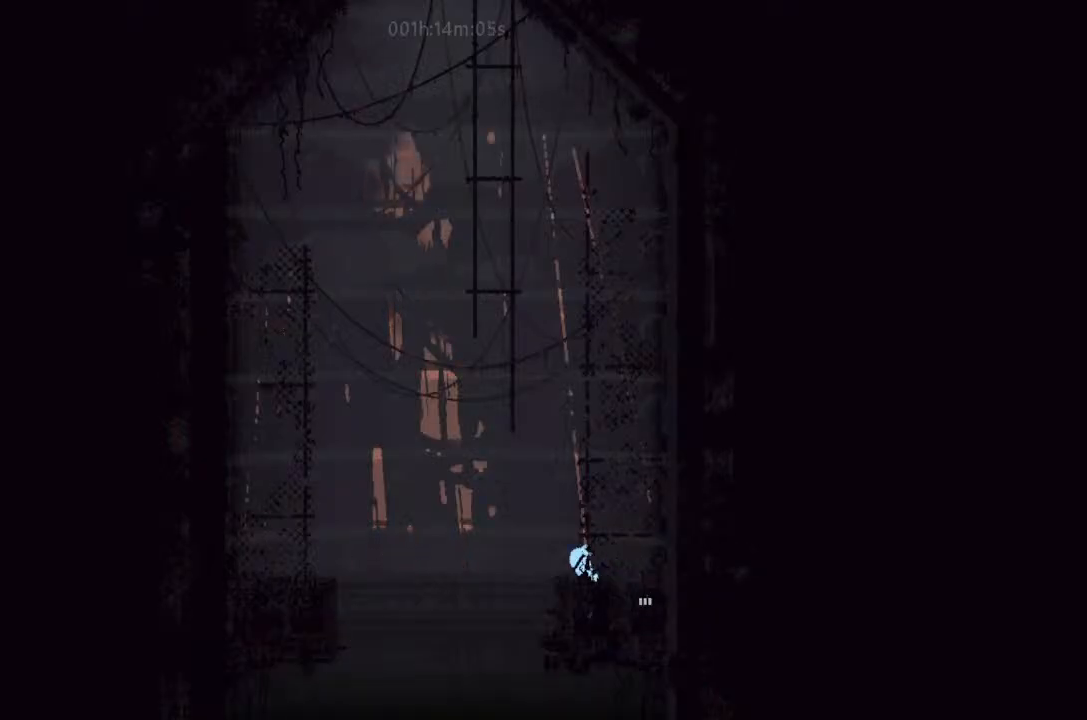
{"keys": ["up"], "events": [[67, "up", "up"], [133, "up", "down"], [167, "left", "up"]]}
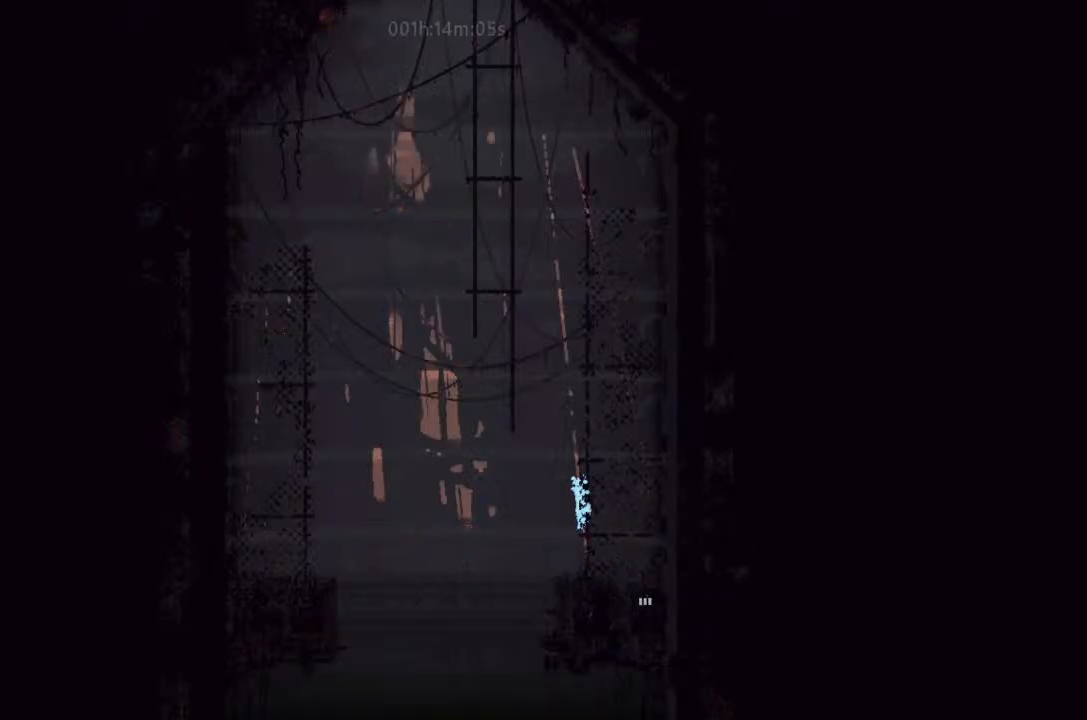
{"keys": ["j", "left", "up"], "events": [[300, "j", "down"], [400, "j", "up"], [433, "left", "down"], [467, "j", "down"]]}
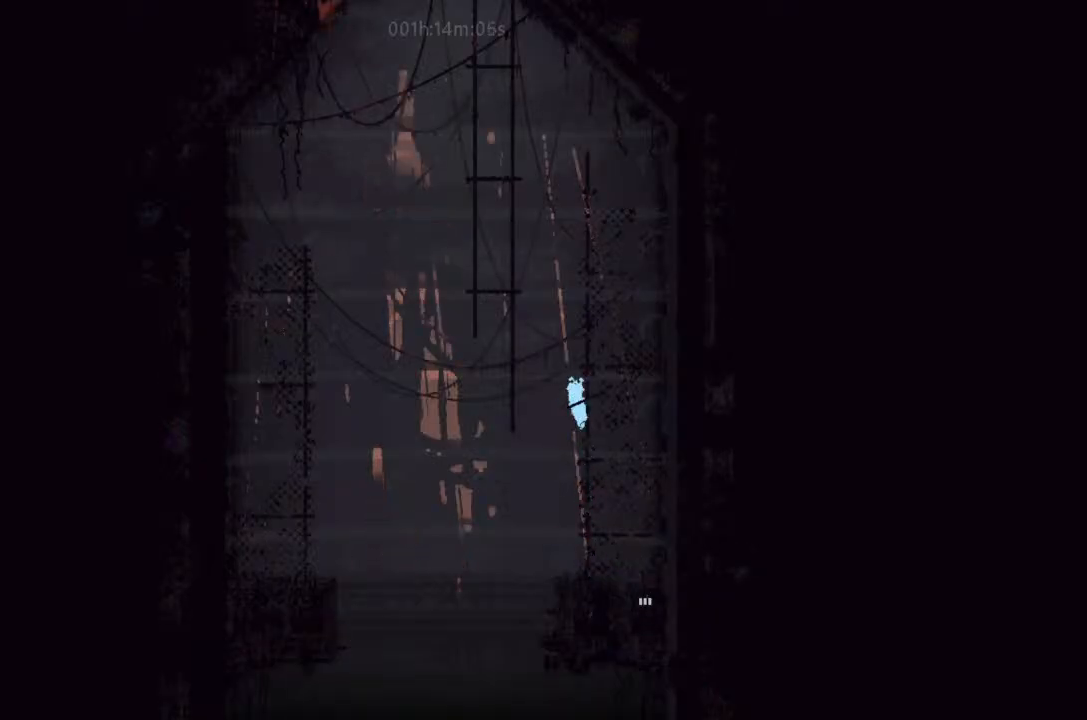
{"keys": ["up"], "events": [[233, "j", "up"], [267, "left", "up"]]}
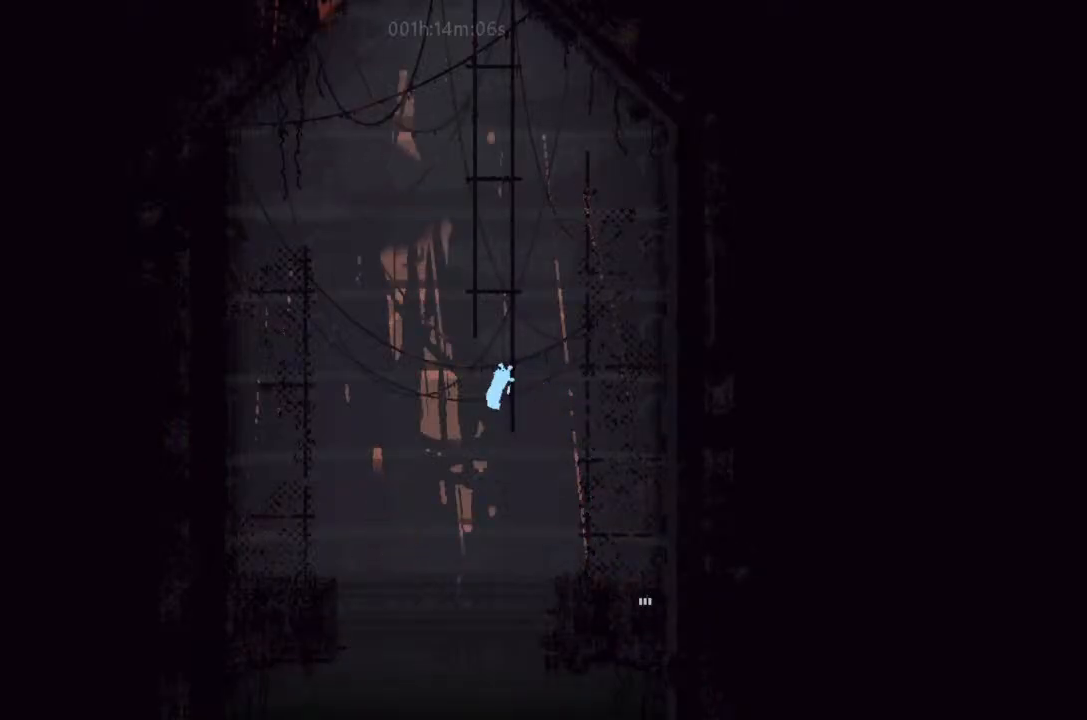
{"keys": ["j", "up"], "events": [[467, "j", "down"]]}
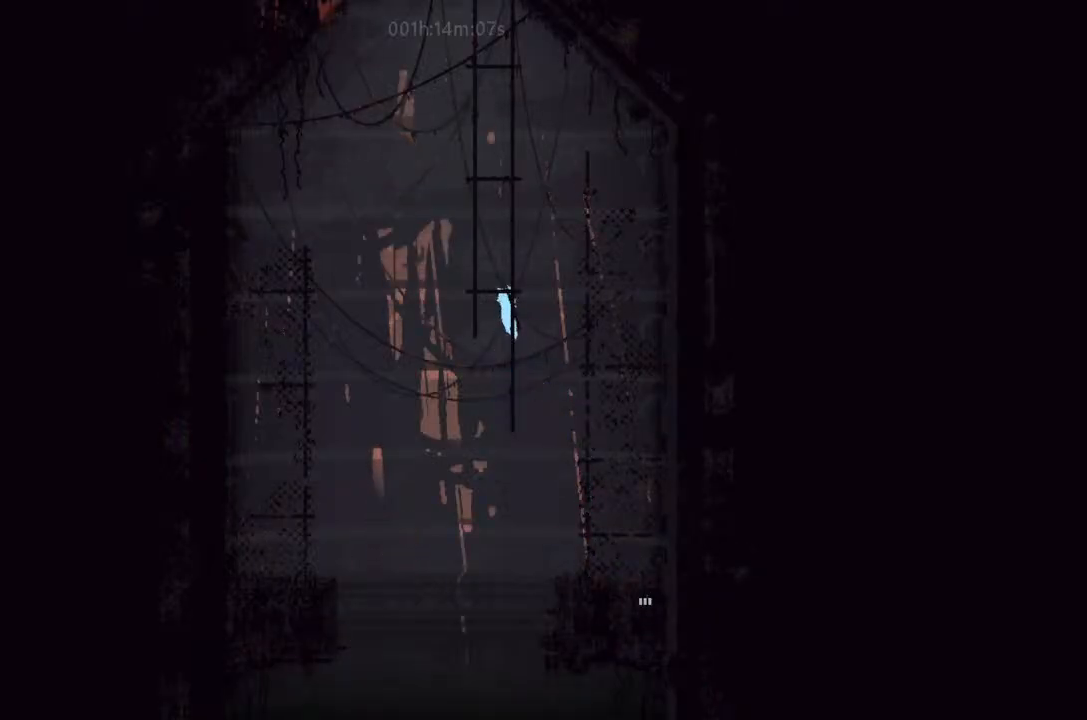
{"keys": ["j", "up"], "events": [[67, "j", "up"], [167, "j", "down"], [167, "right", "down"], [300, "j", "up"], [300, "right", "up"], [433, "j", "down"]]}
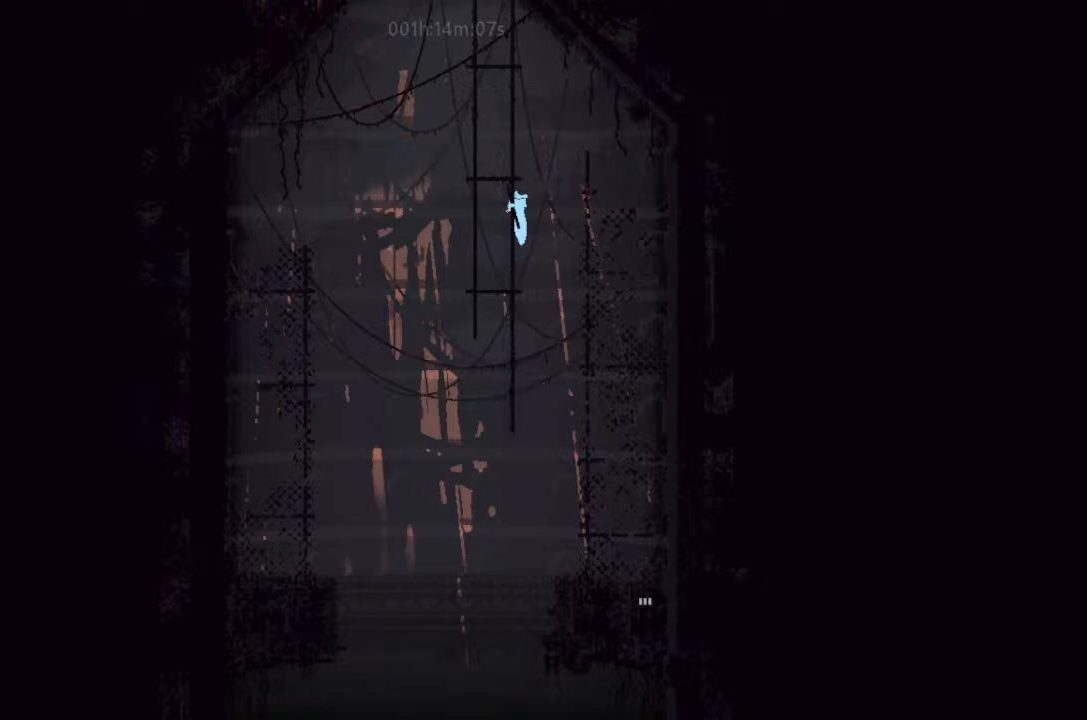
{"keys": ["up"], "events": [[67, "j", "up"], [167, "j", "down"], [233, "left", "down"], [267, "j", "up"], [267, "left", "up"], [433, "j", "down"], [467, "j", "up"]]}
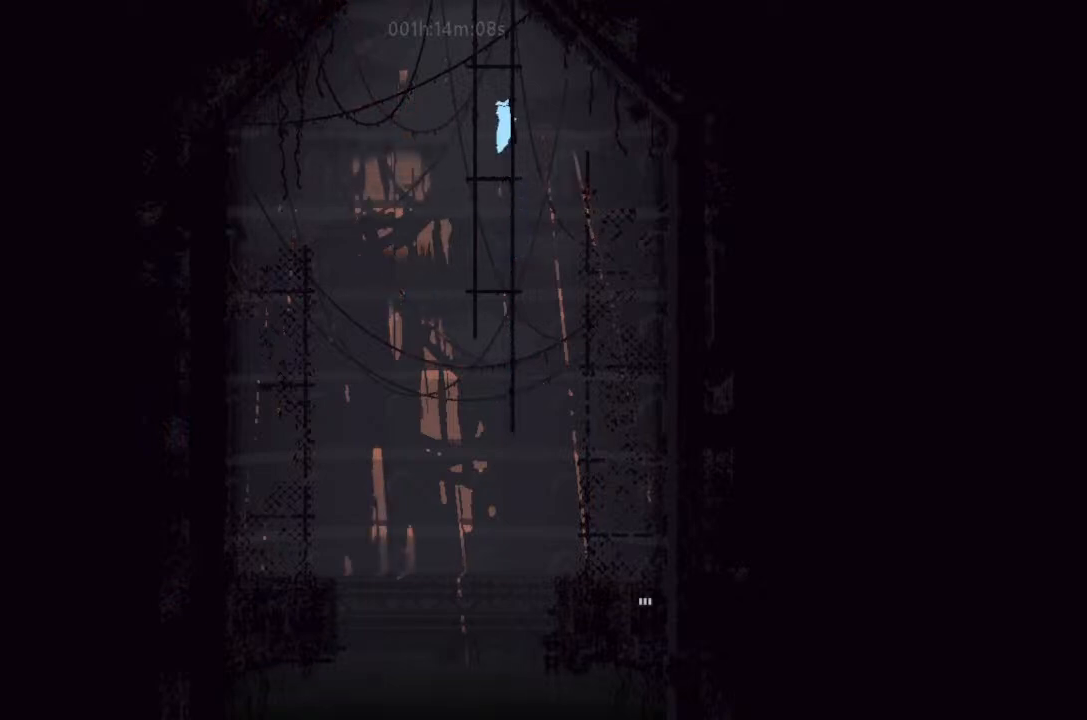
{"keys": ["up"], "events": [[133, "j", "down"], [167, "right", "down"], [233, "j", "up"], [233, "right", "up"], [400, "j", "down"], [500, "j", "up"]]}
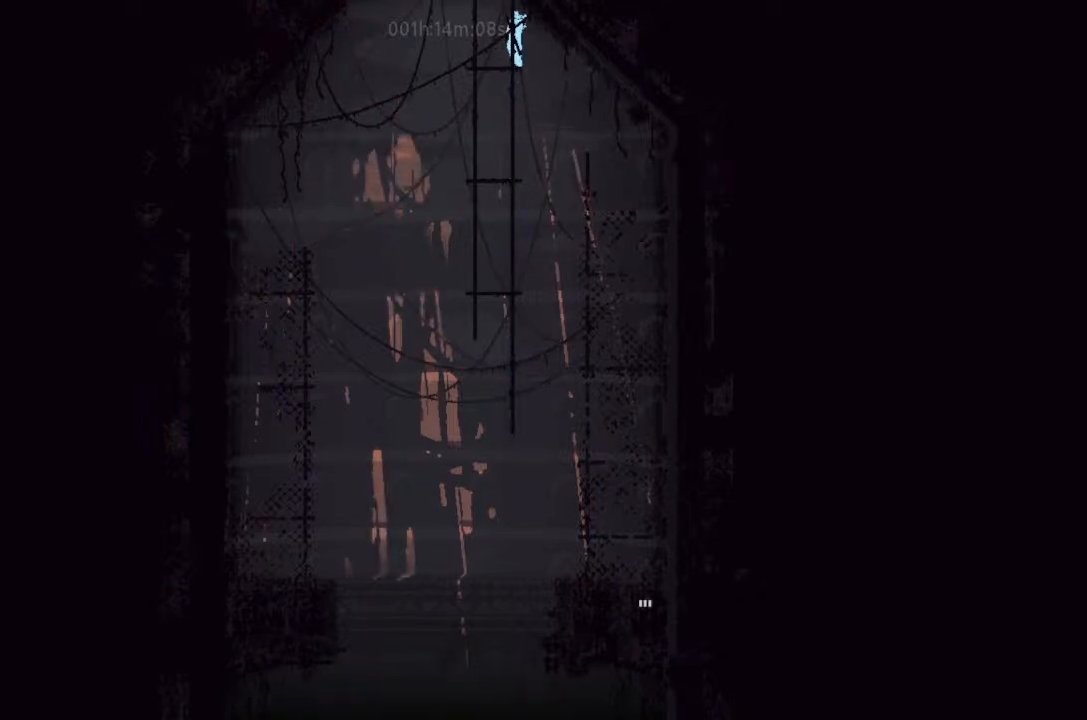
{"keys": ["up"], "events": [[133, "j", "down"], [267, "j", "up"]]}
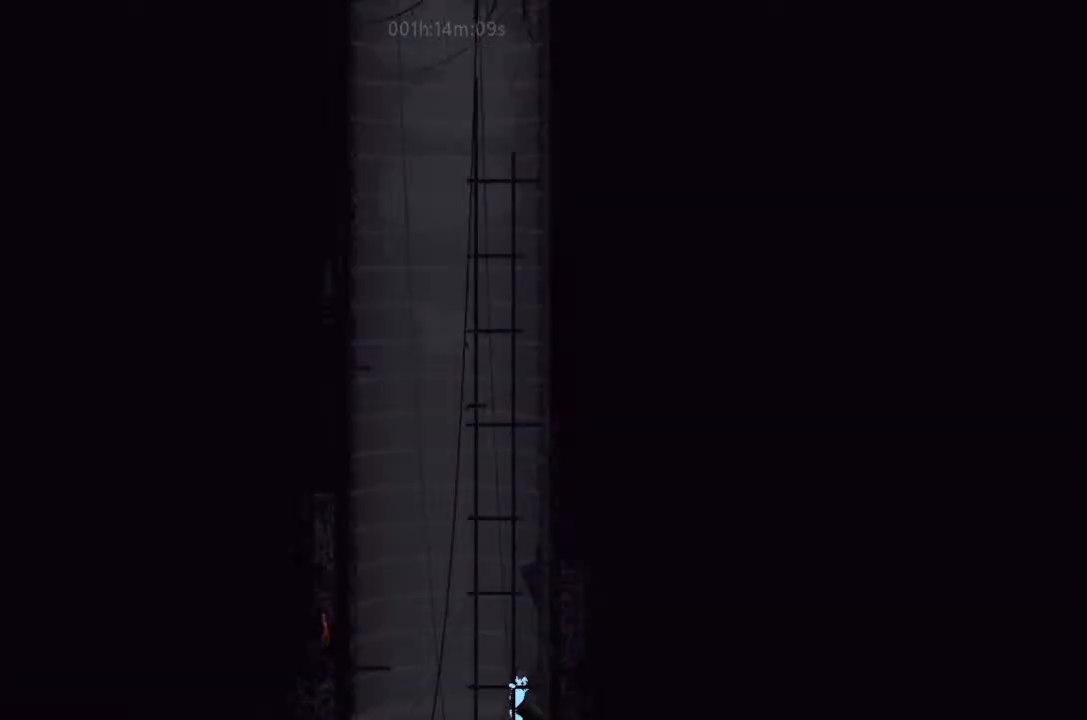
{"keys": ["up"], "events": [[267, "left", "down"], [300, "left", "up"]]}
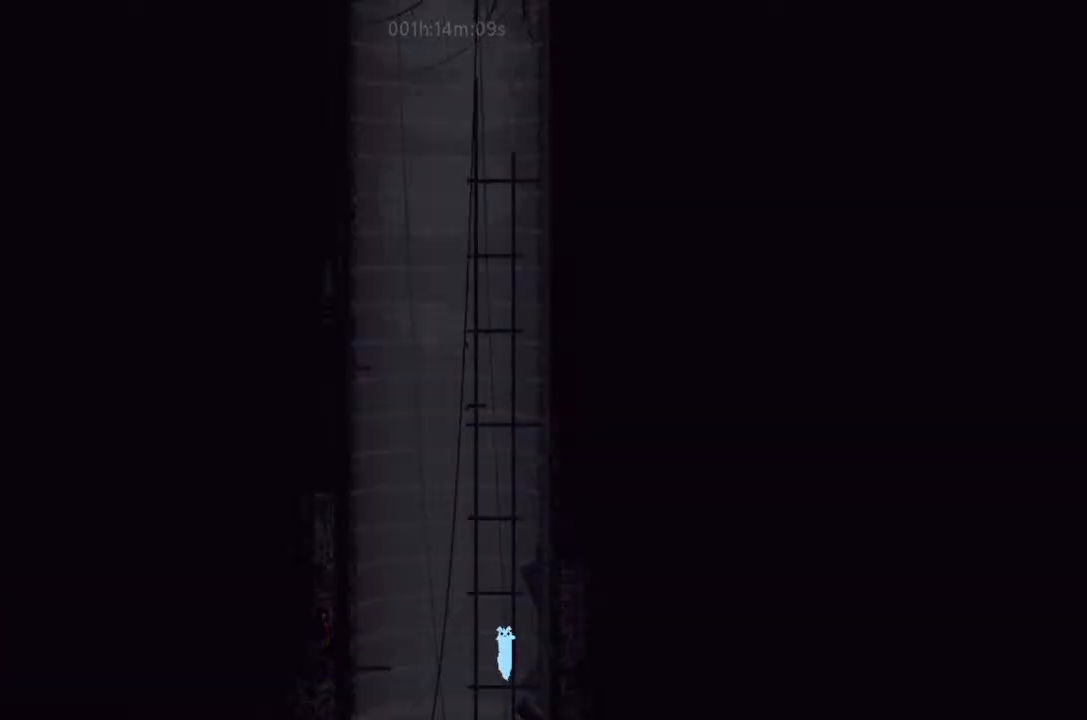
{"keys": ["j", "right", "up"], "events": [[267, "j", "down"], [300, "j", "up"], [433, "j", "down"], [433, "right", "down"]]}
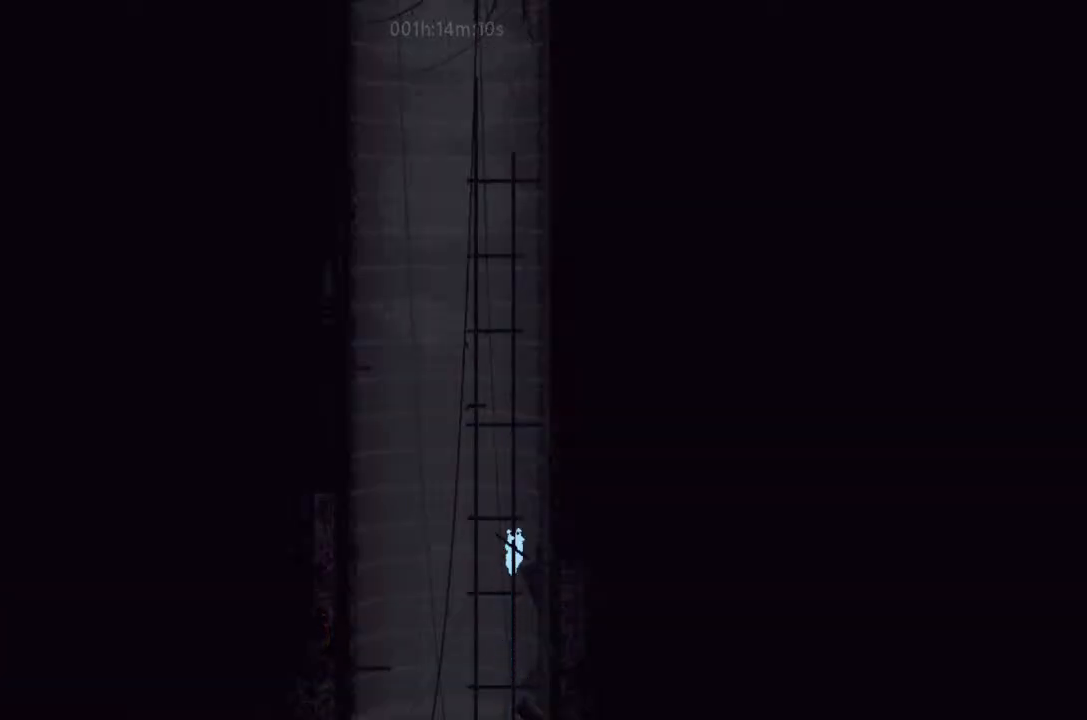
{"keys": ["up"], "events": [[67, "j", "up"], [67, "right", "up"], [167, "j", "down"], [300, "j", "up"], [433, "j", "down"], [433, "left", "down"], [500, "j", "up"], [500, "left", "up"]]}
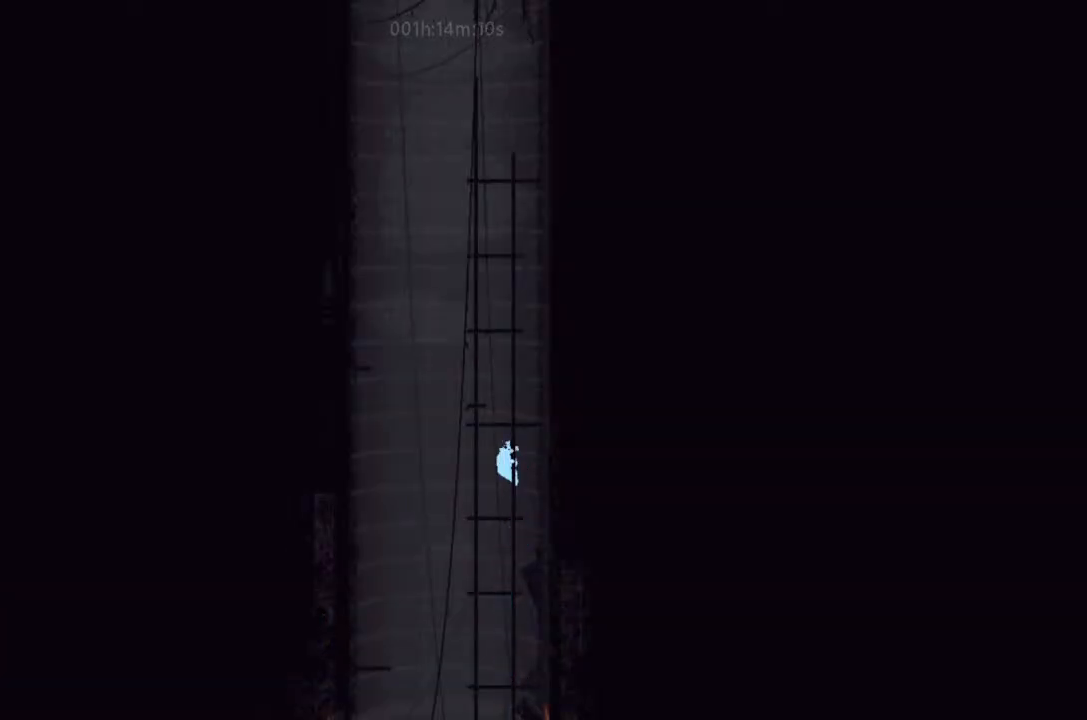
{"keys": ["j", "right", "up"], "events": [[167, "j", "down"], [300, "j", "up"], [400, "right", "down"], [433, "j", "down"]]}
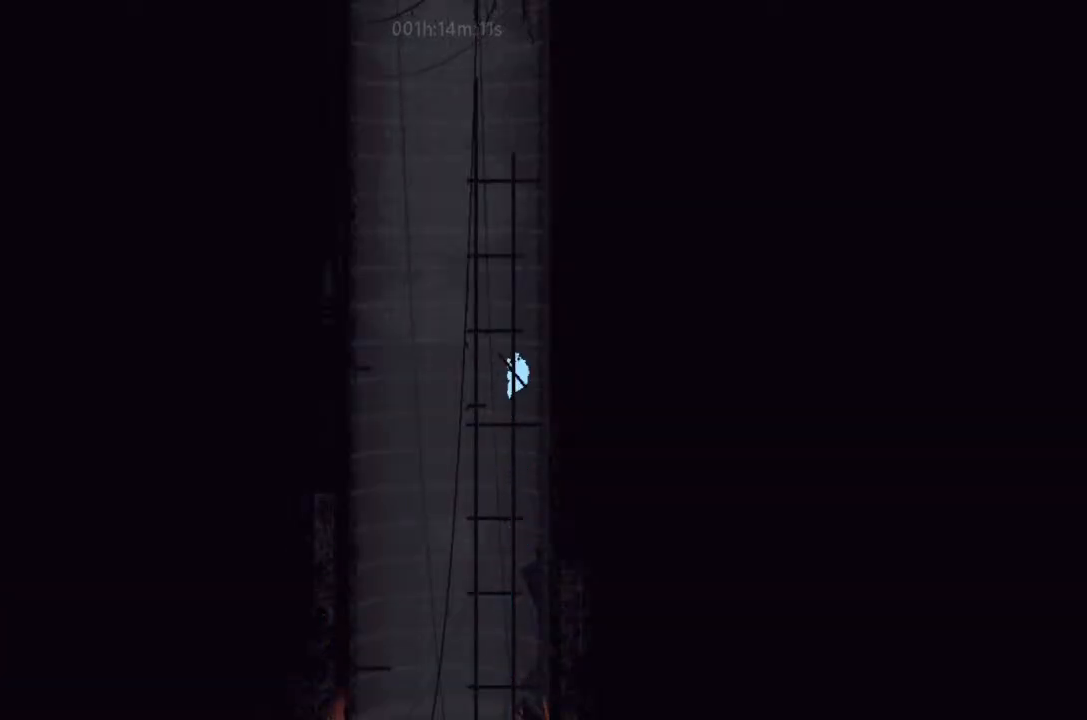
{"keys": ["up"], "events": [[67, "j", "up"], [67, "right", "up"], [133, "j", "down"], [267, "j", "up"], [400, "j", "down"], [400, "left", "down"], [500, "j", "up"], [500, "left", "up"]]}
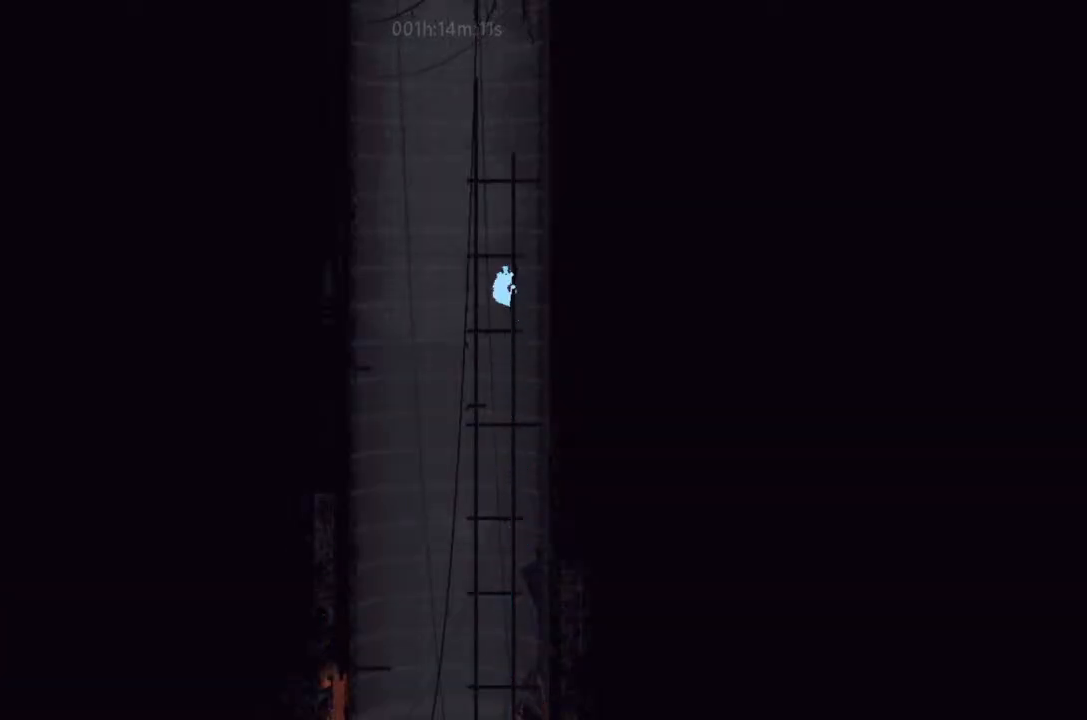
{"keys": ["up"], "events": [[133, "j", "down"], [233, "j", "up"], [300, "j", "down"], [300, "right", "down"], [433, "j", "up"], [433, "right", "up"]]}
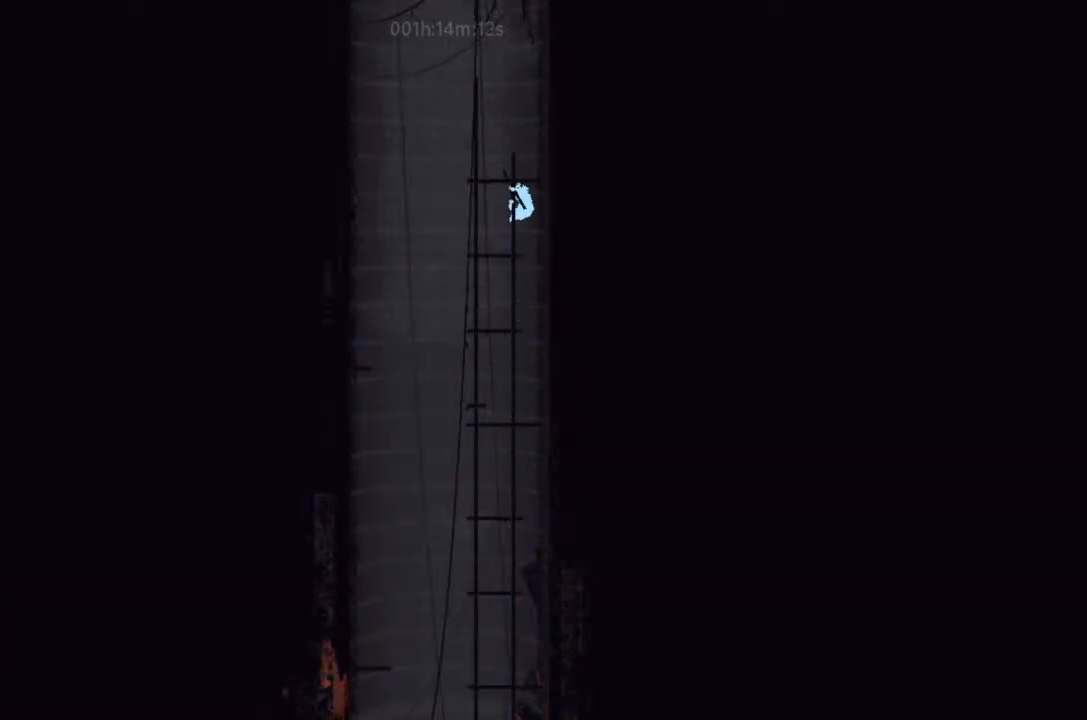
{"keys": ["j", "left", "up"], "events": [[133, "j", "down"], [167, "j", "up"], [300, "left", "down"], [333, "j", "down"]]}
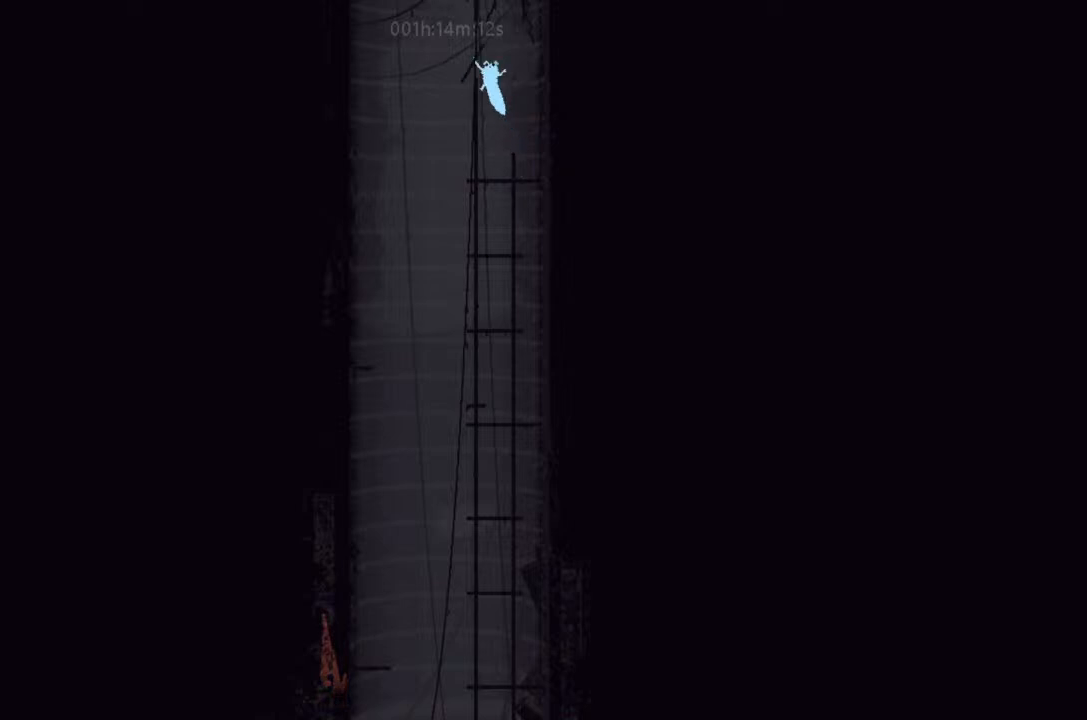
{"keys": ["up"], "events": [[67, "j", "up"], [100, "left", "up"], [100, "right", "down"], [267, "right", "up"]]}
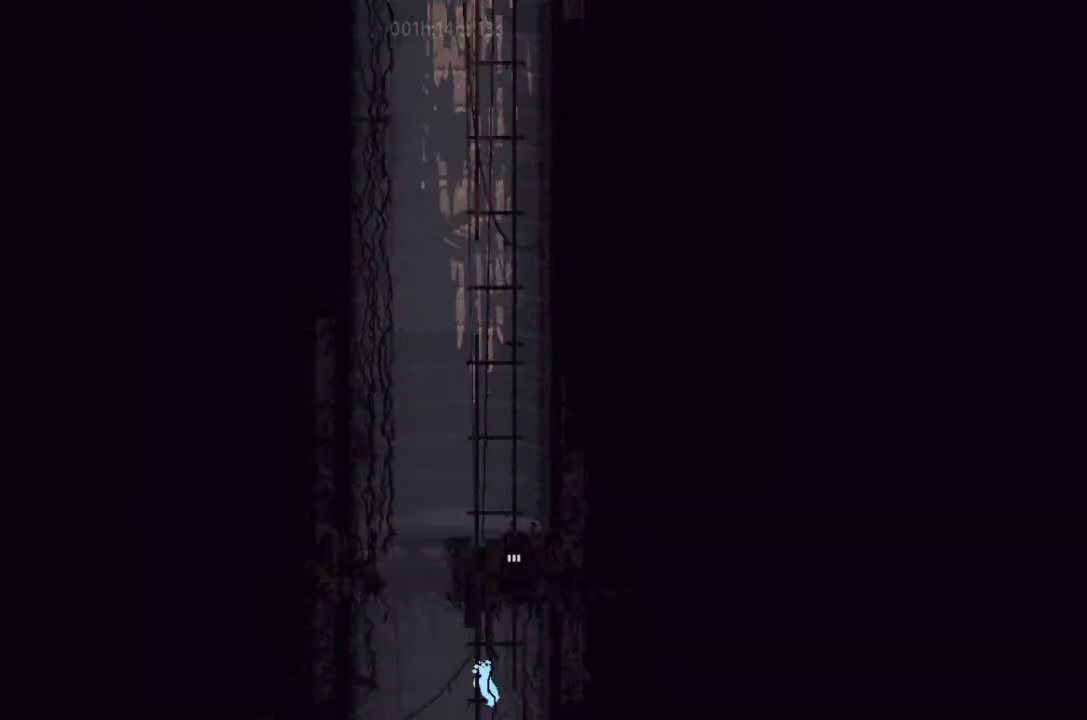
{"keys": ["up"], "events": [[67, "j", "down"], [167, "j", "up"]]}
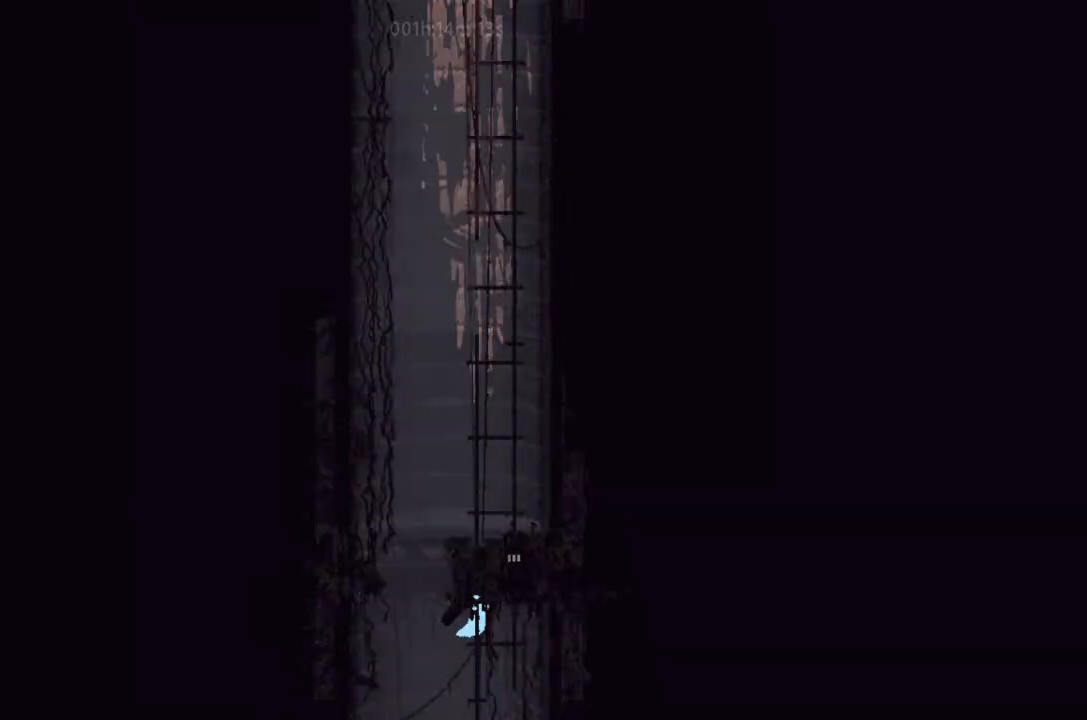
{"keys": ["up"], "events": []}
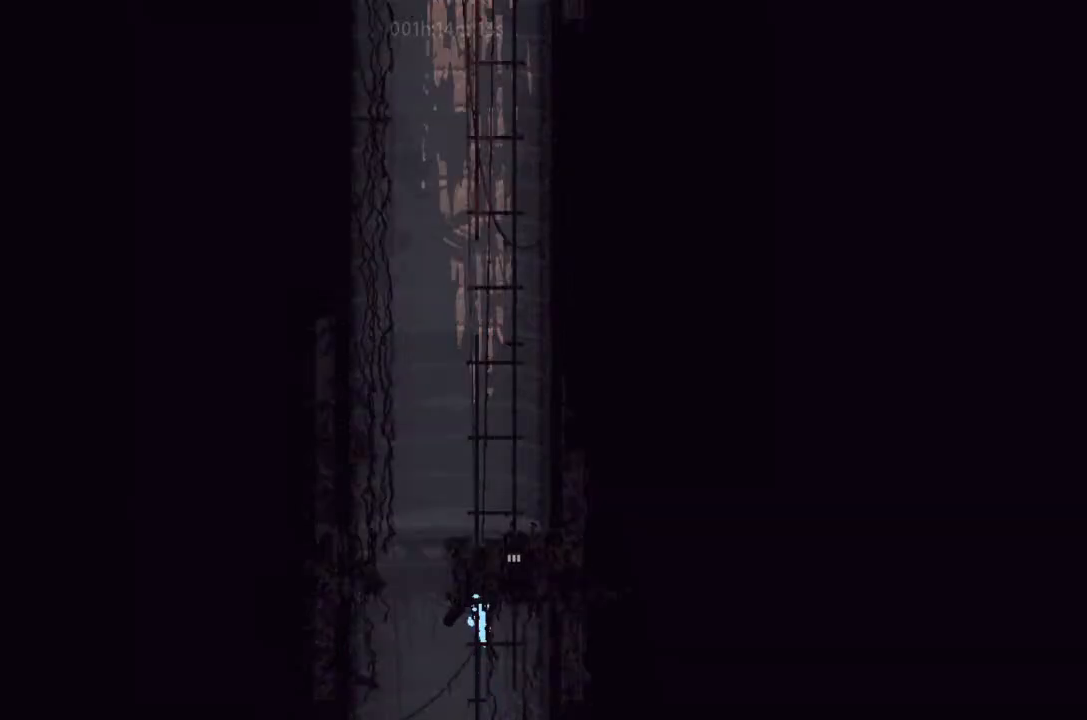
{"keys": [], "events": [[67, "up", "up"], [233, "down", "down"], [467, "down", "up"]]}
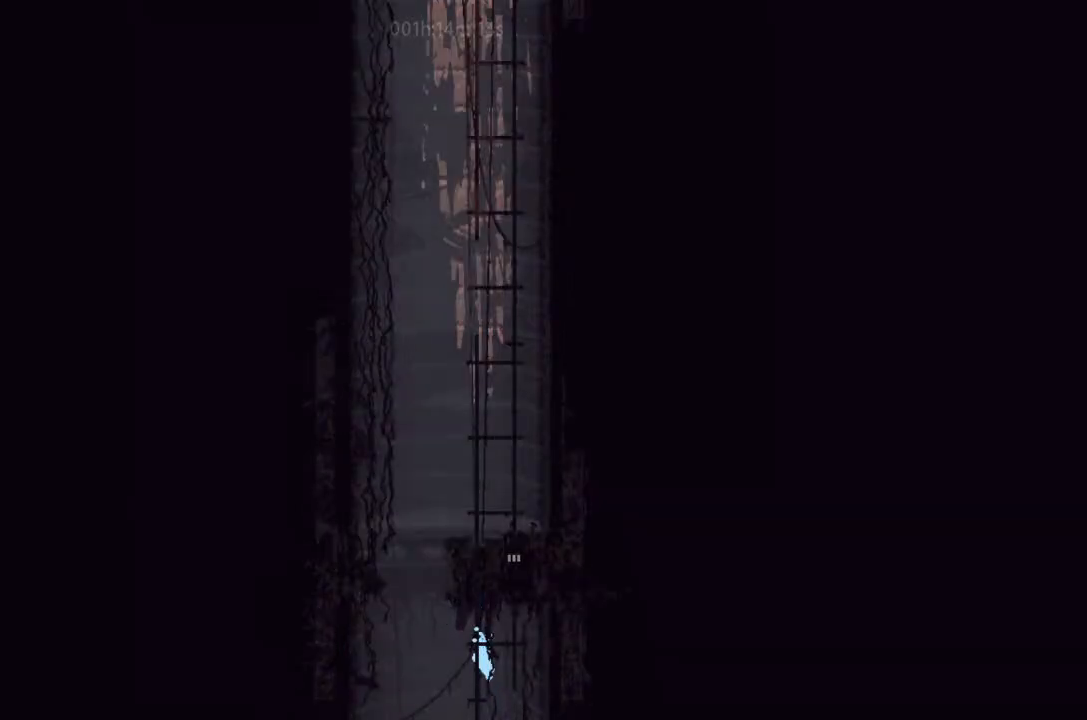
{"keys": ["down"], "events": [[333, "down", "down"]]}
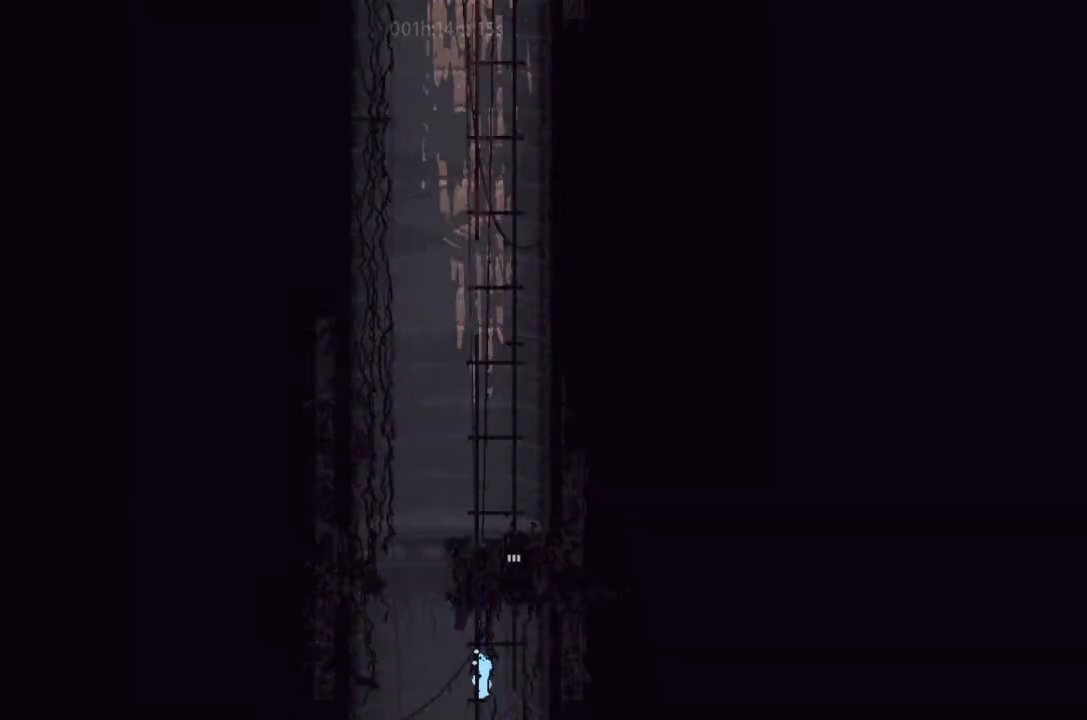
{"keys": ["up"], "events": [[100, "down", "up"], [267, "up", "down"]]}